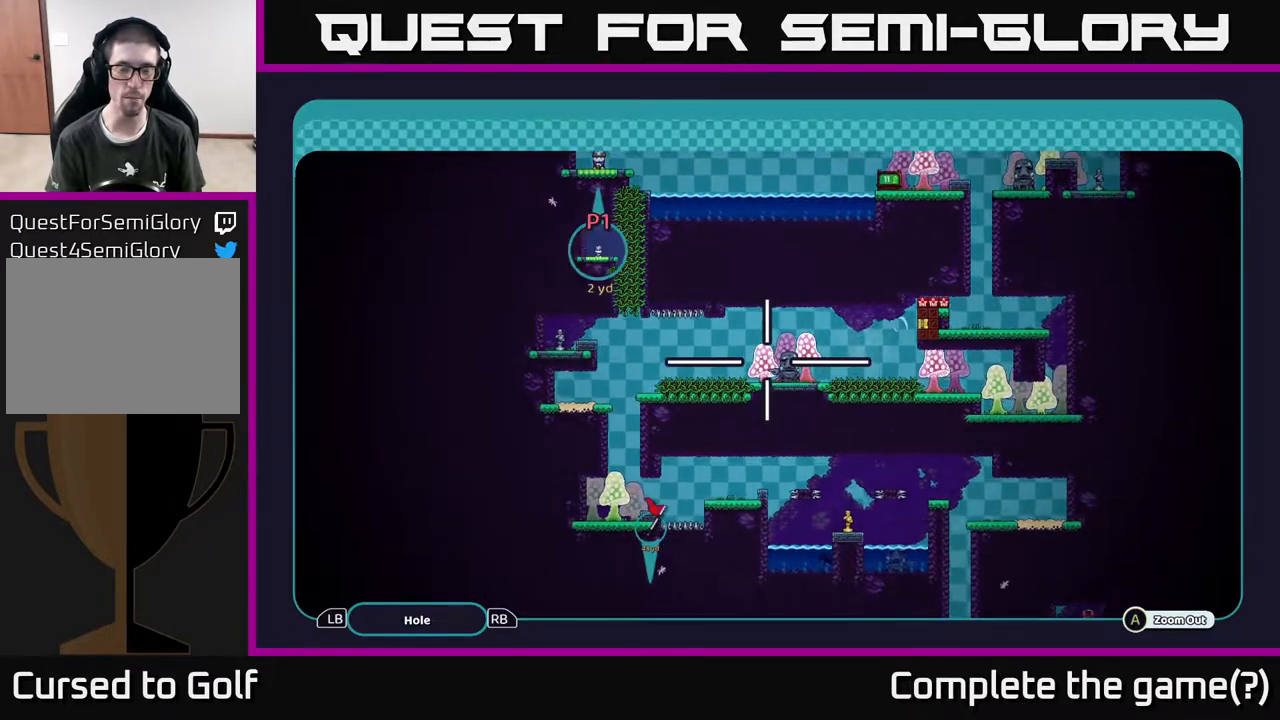
Gameplay with a controller (Xbox layout); each line is a JSON object with the inputs held at the frame after it. "events" lists button and stick changes between this image and that frame as [ms after this image, input, new state], when the widget could be followed in between.
{"buttons": ["A"], "left_stick": "down-right", "right_stick": "center", "events": [[100, "left_stick", "down"], [250, "left_stick", "down-right"]]}
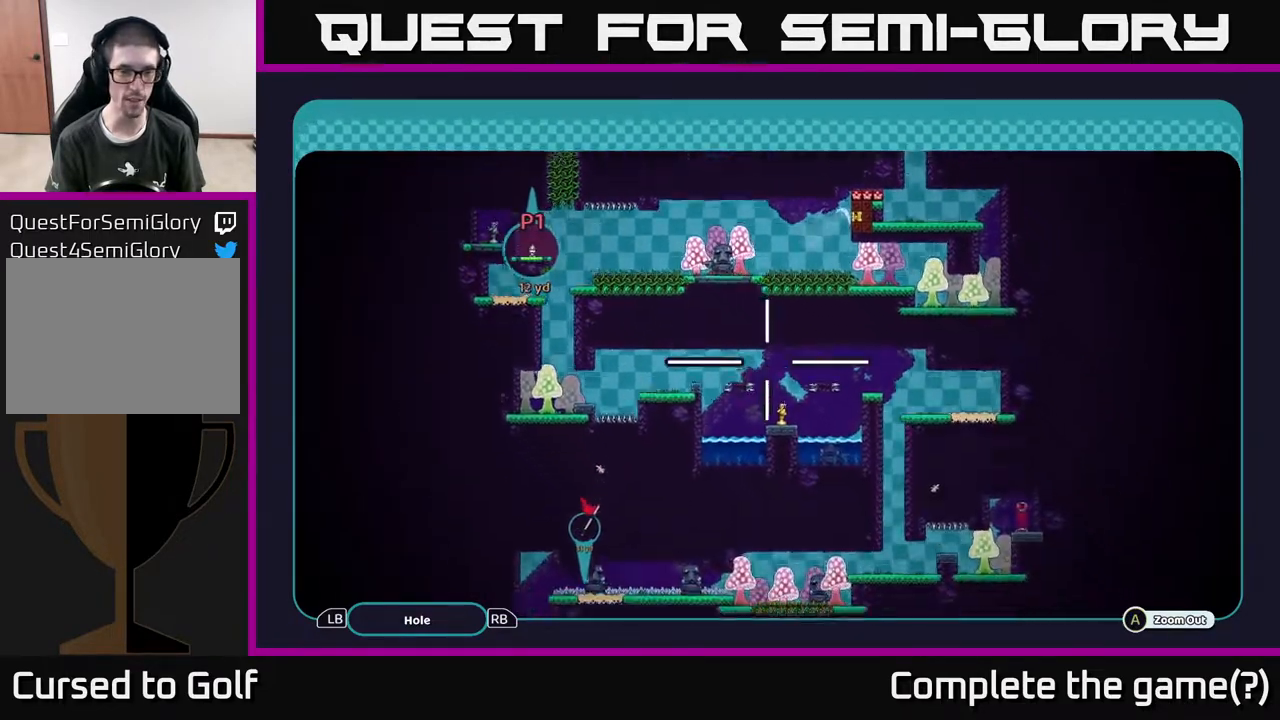
{"buttons": ["A"], "left_stick": "center", "right_stick": "center", "events": [[17, "left_stick", "down"], [250, "left_stick", "center"]]}
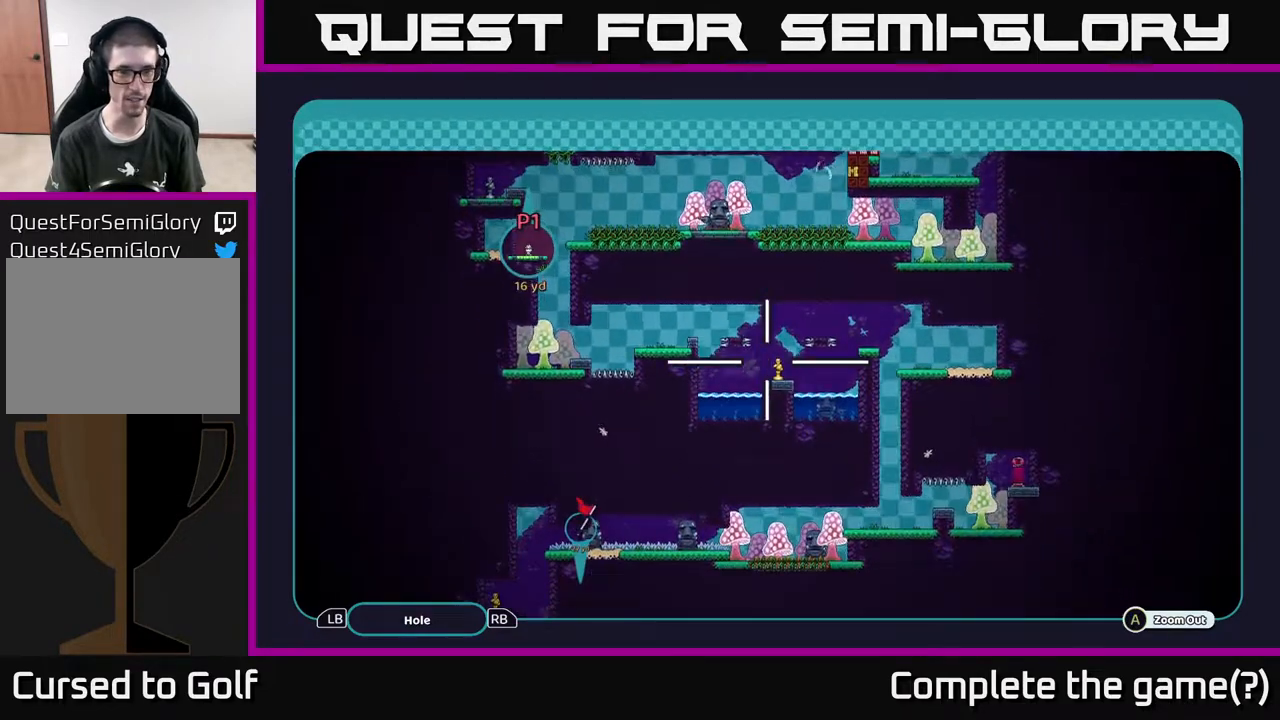
{"buttons": ["A"], "left_stick": "up", "right_stick": "center", "events": [[50, "left_stick", "up"]]}
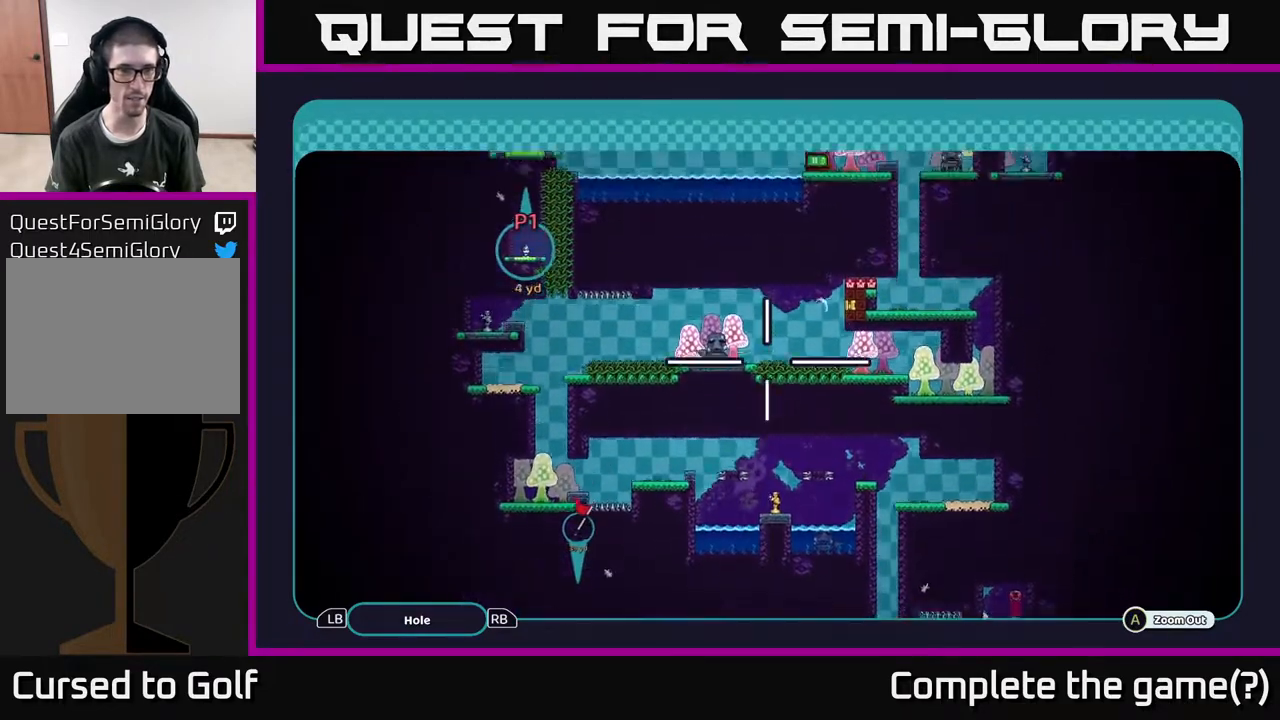
{"buttons": ["A"], "left_stick": "down", "right_stick": "center", "events": [[150, "left_stick", "center"], [283, "left_stick", "down"]]}
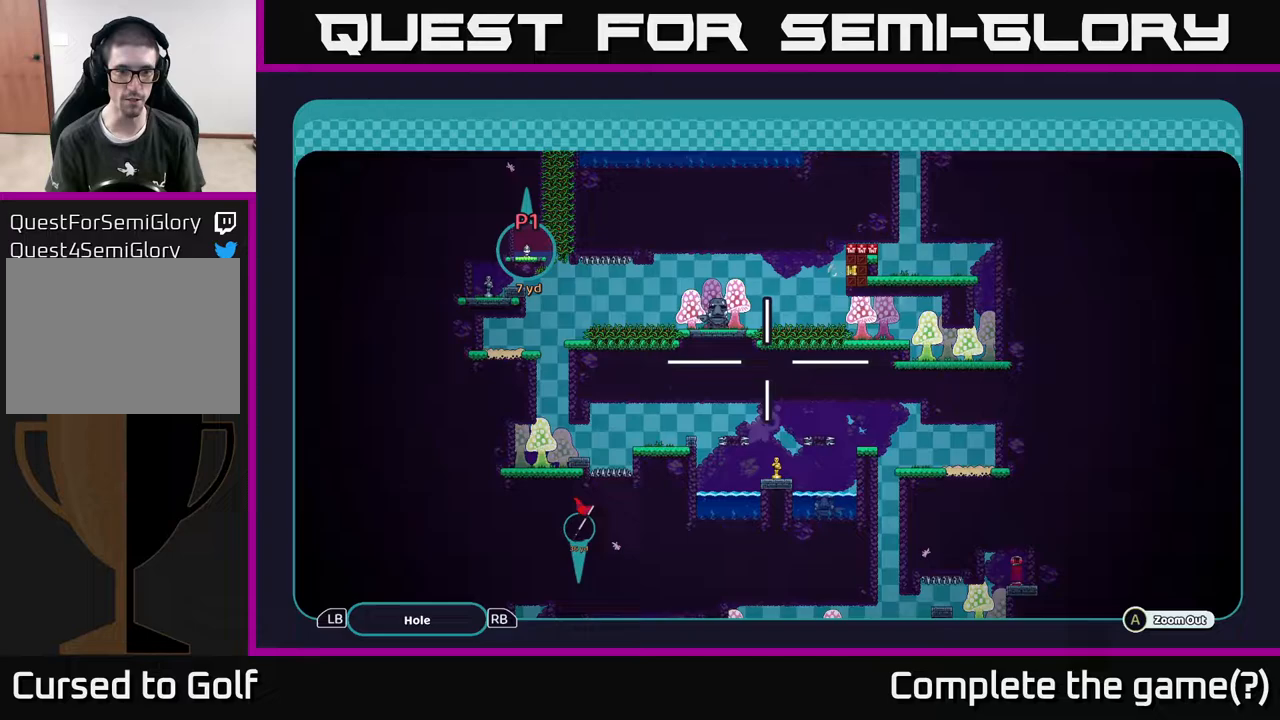
{"buttons": ["A"], "left_stick": "up", "right_stick": "center", "events": [[283, "left_stick", "center"], [350, "left_stick", "up"]]}
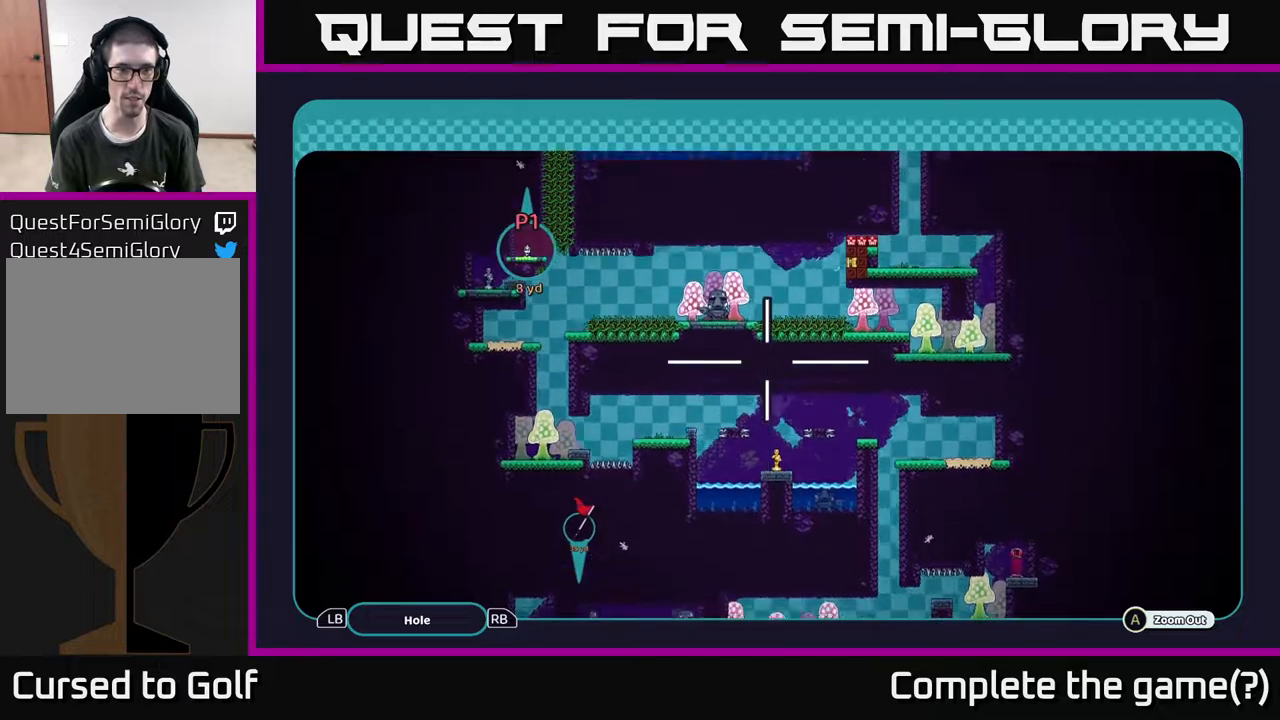
{"buttons": ["A"], "left_stick": "center", "right_stick": "center", "events": [[433, "left_stick", "center"]]}
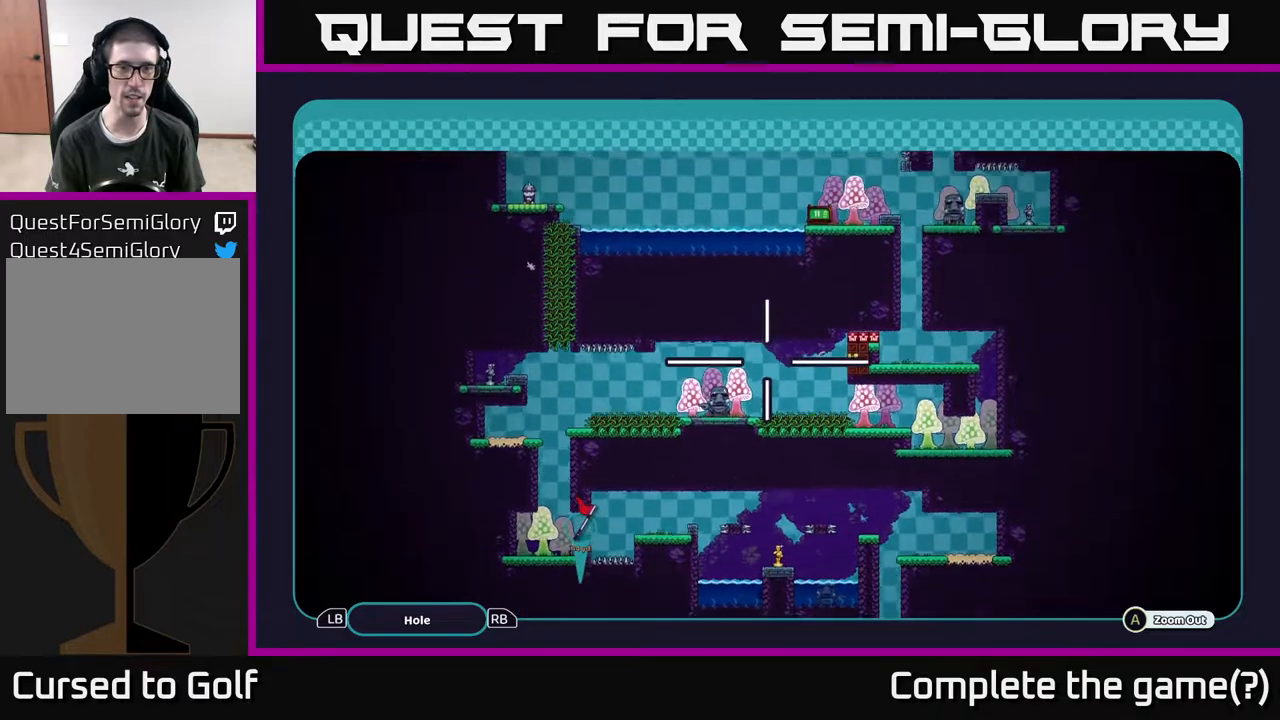
{"buttons": ["A"], "left_stick": "down", "right_stick": "center", "events": [[33, "left_stick", "down"]]}
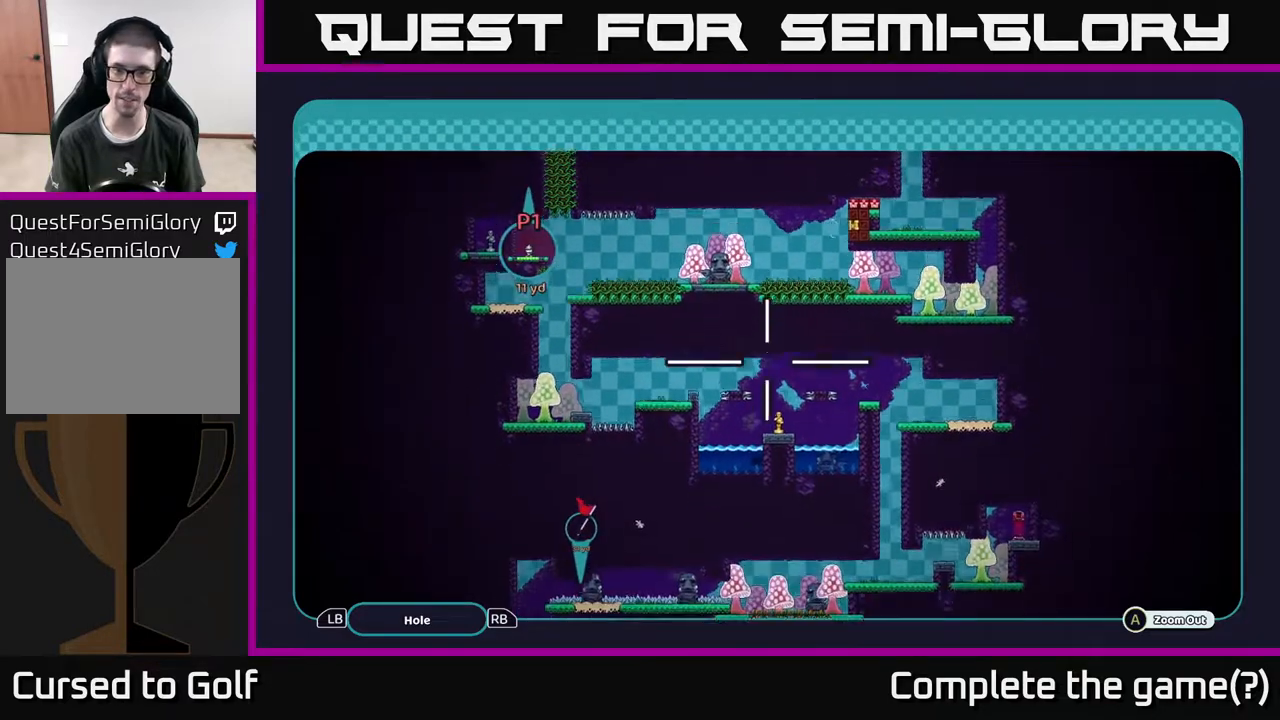
{"buttons": ["A"], "left_stick": "up", "right_stick": "center", "events": [[167, "left_stick", "up"]]}
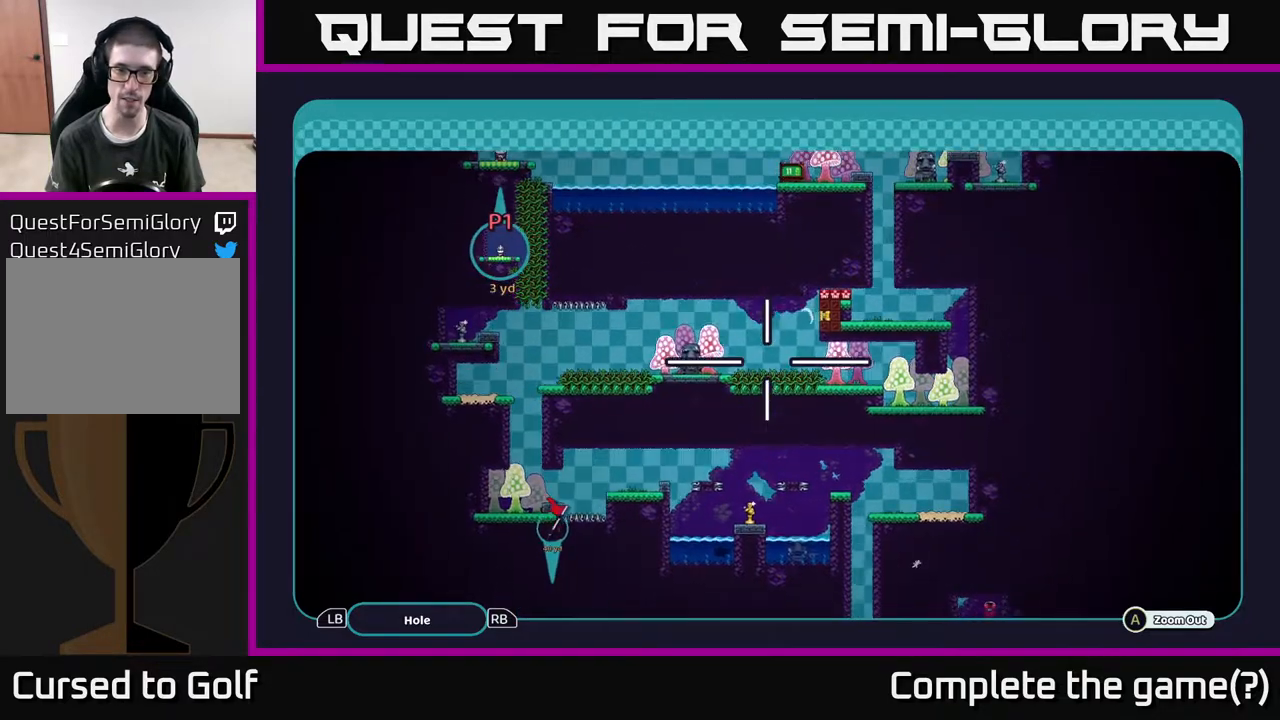
{"buttons": ["A"], "left_stick": "center", "right_stick": "center", "events": [[100, "left_stick", "center"]]}
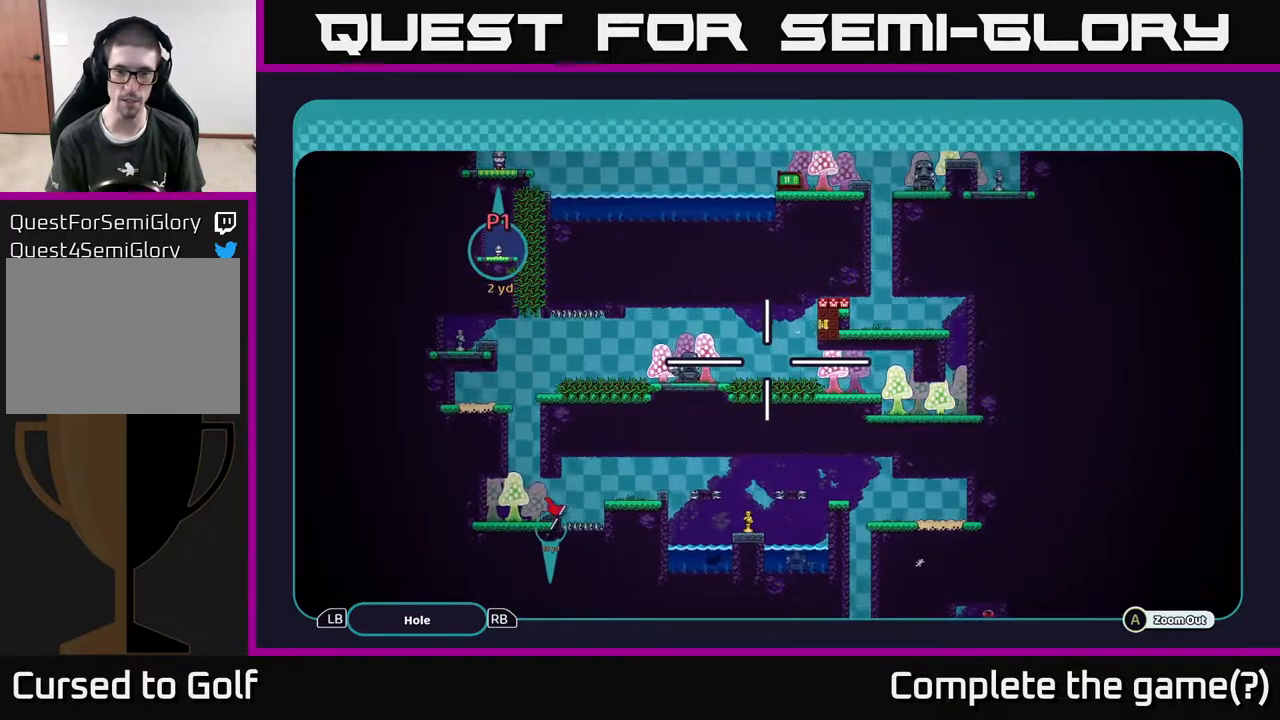
{"buttons": ["A"], "left_stick": "down", "right_stick": "center", "events": [[383, "left_stick", "down"]]}
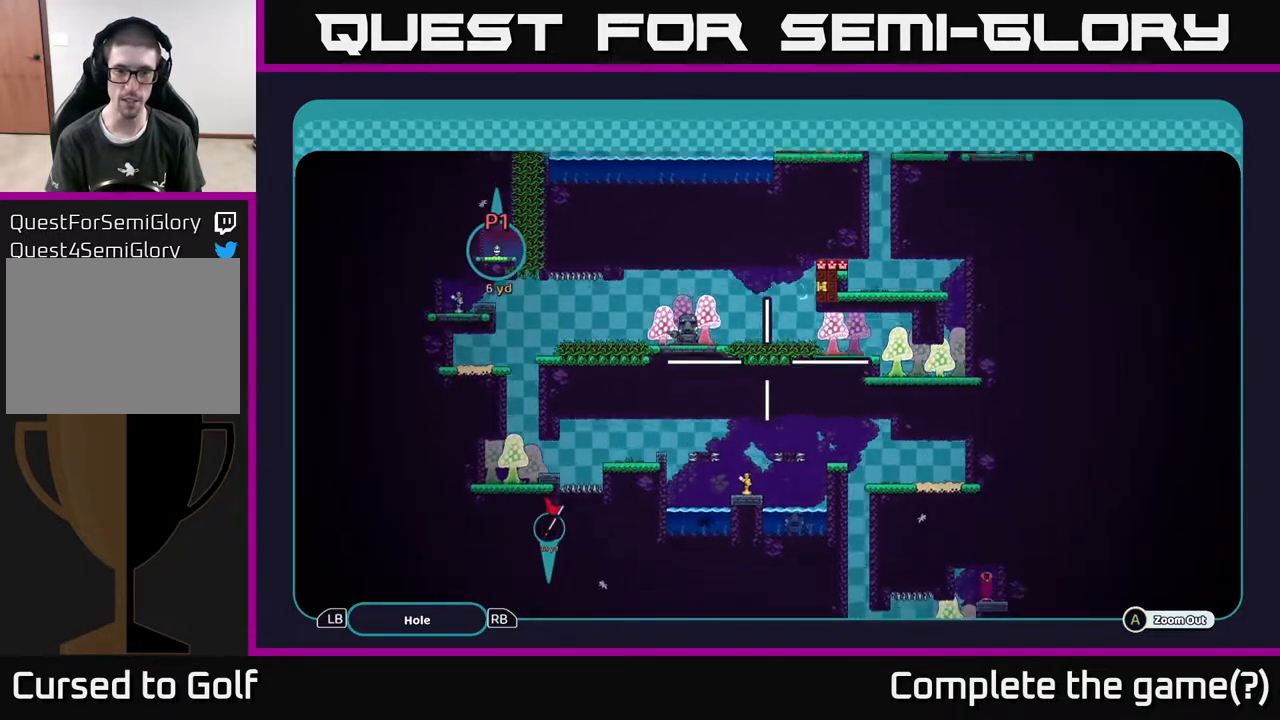
{"buttons": ["A"], "left_stick": "center", "right_stick": "center", "events": [[417, "left_stick", "center"]]}
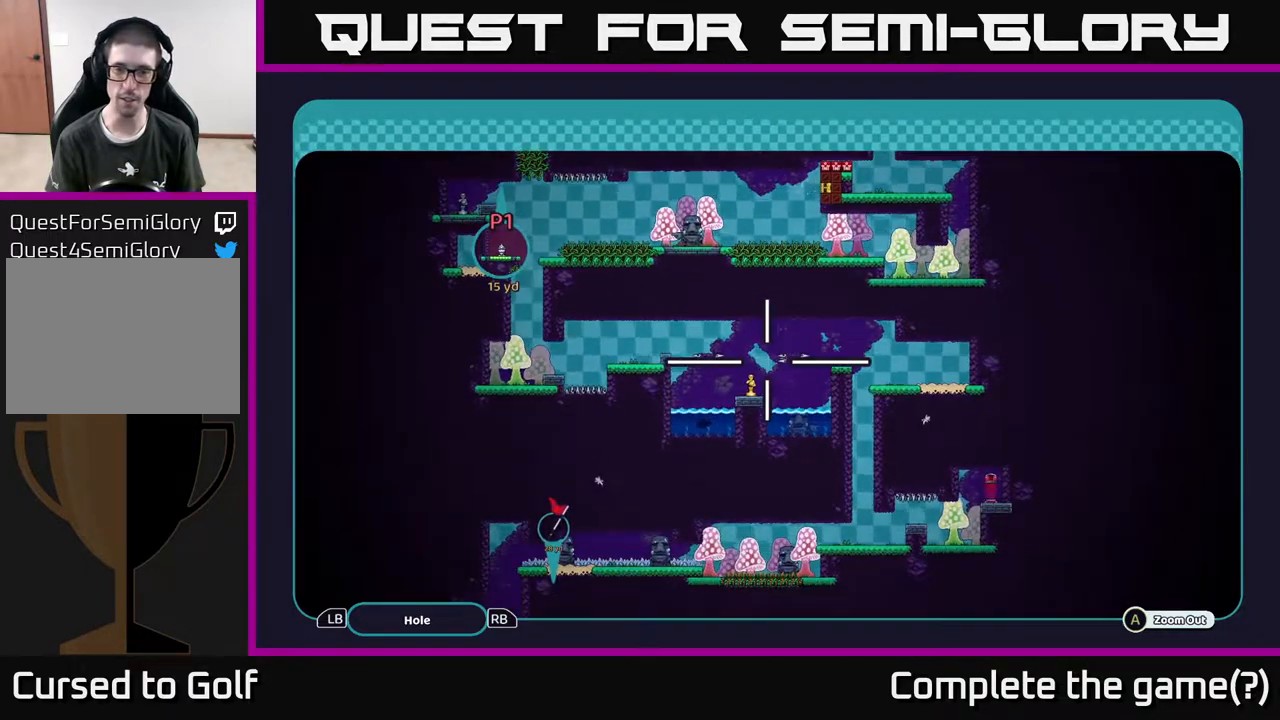
{"buttons": ["A"], "left_stick": "center", "right_stick": "center", "events": [[217, "left_stick", "down"], [267, "left_stick", "down-left"], [417, "left_stick", "center"]]}
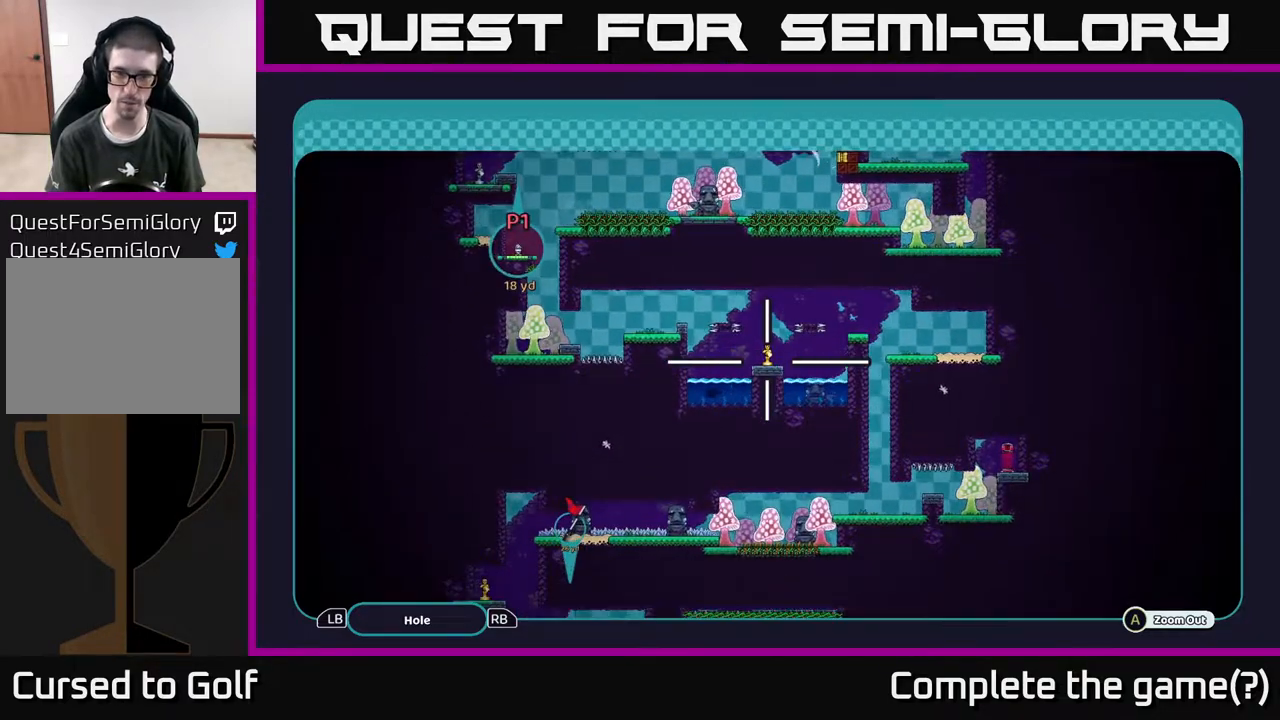
{"buttons": ["A"], "left_stick": "center", "right_stick": "center", "events": []}
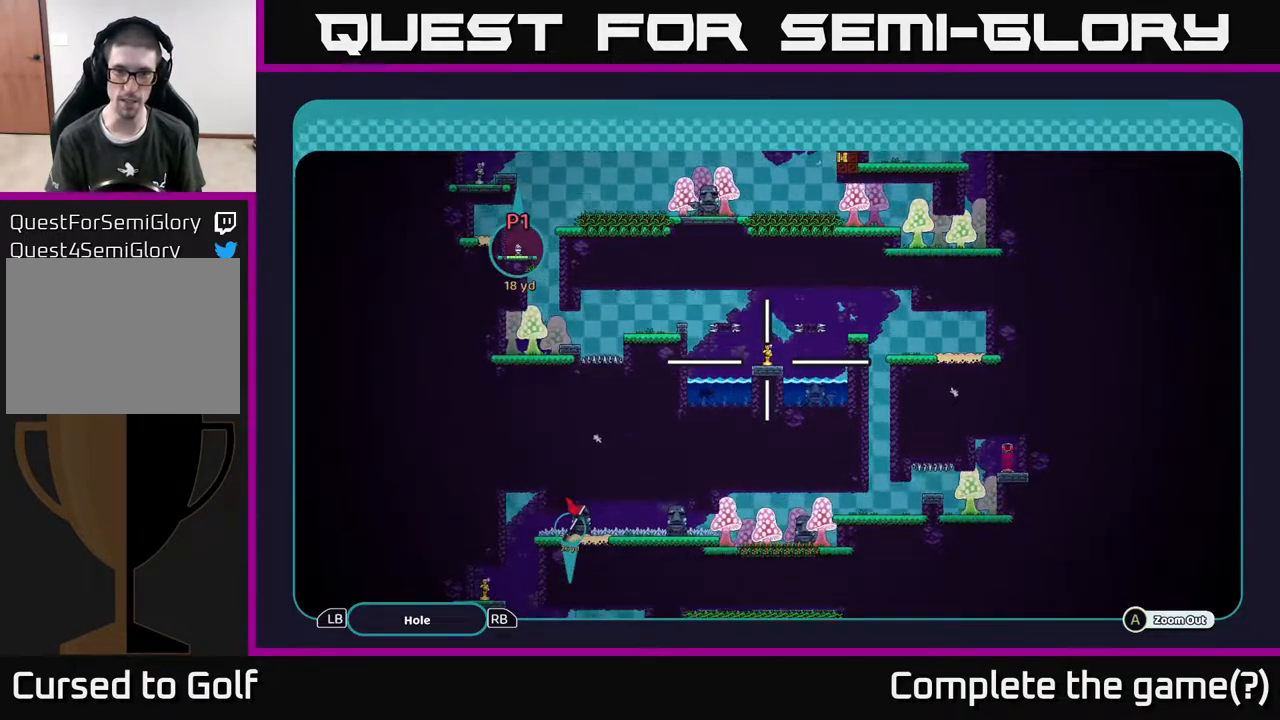
{"buttons": ["A"], "left_stick": "center", "right_stick": "center", "events": []}
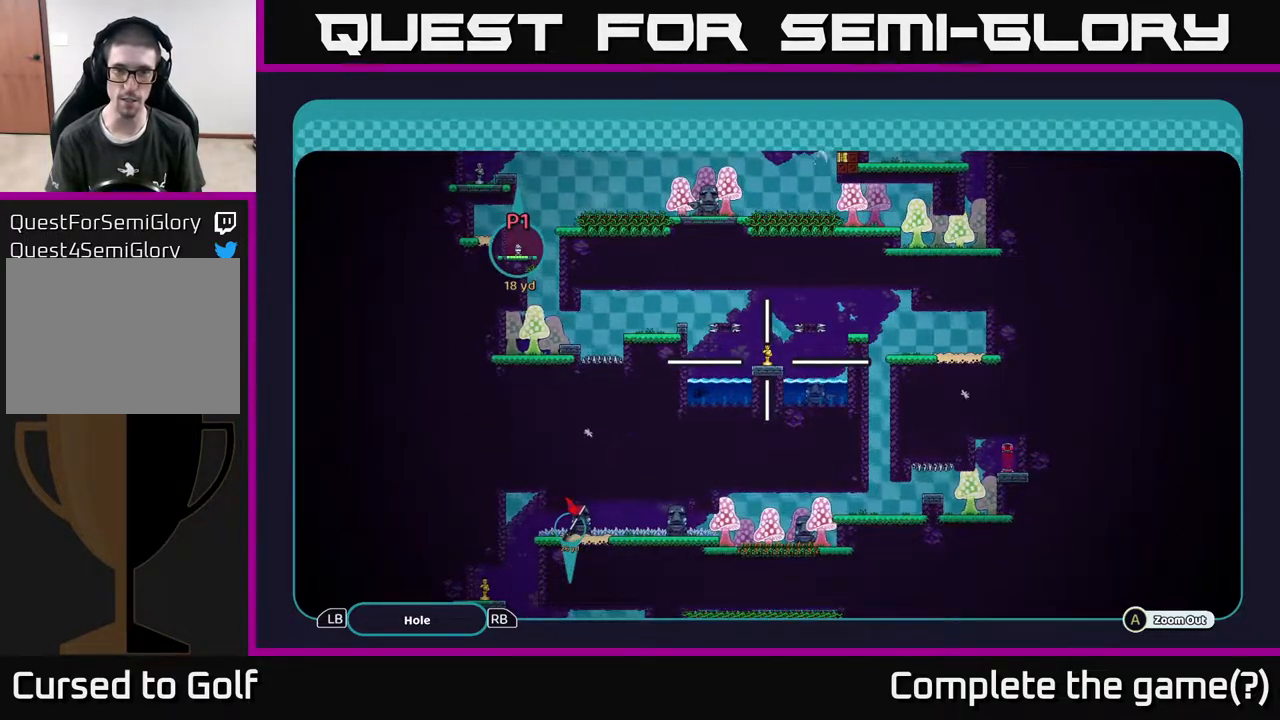
{"buttons": ["A"], "left_stick": "up", "right_stick": "center", "events": [[383, "left_stick", "up"]]}
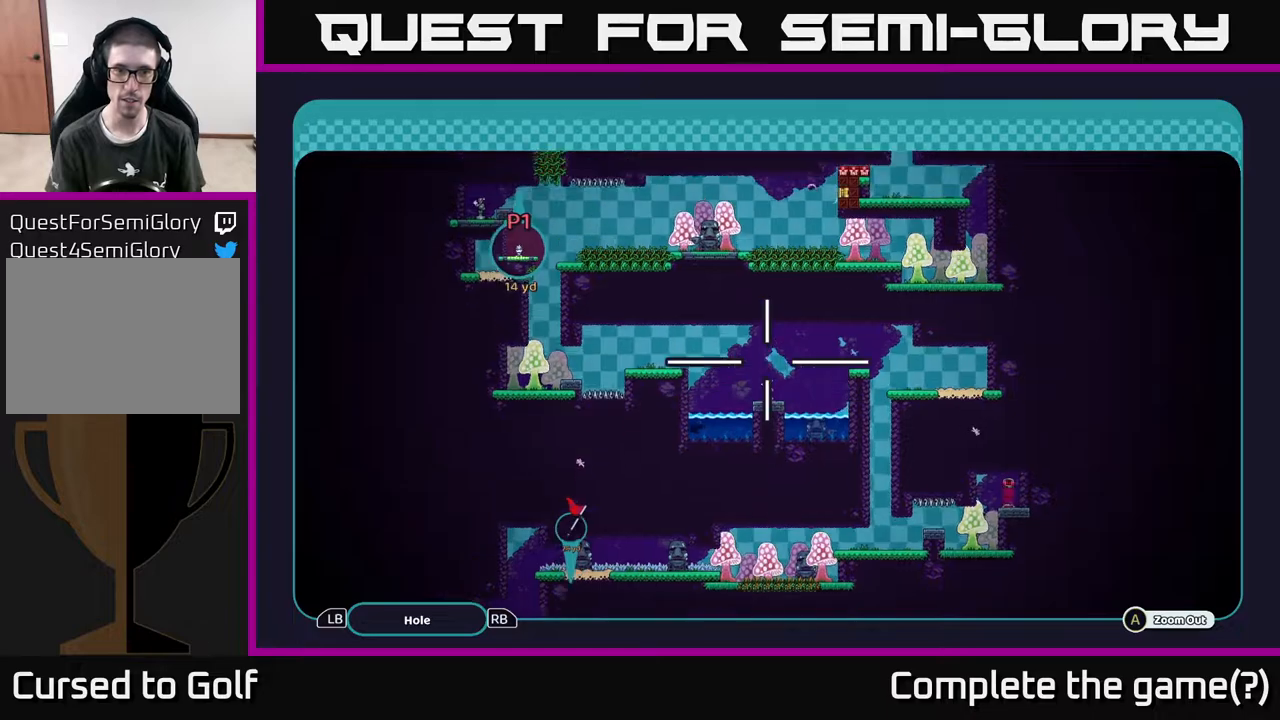
{"buttons": ["A"], "left_stick": "center", "right_stick": "center", "events": [[167, "left_stick", "center"]]}
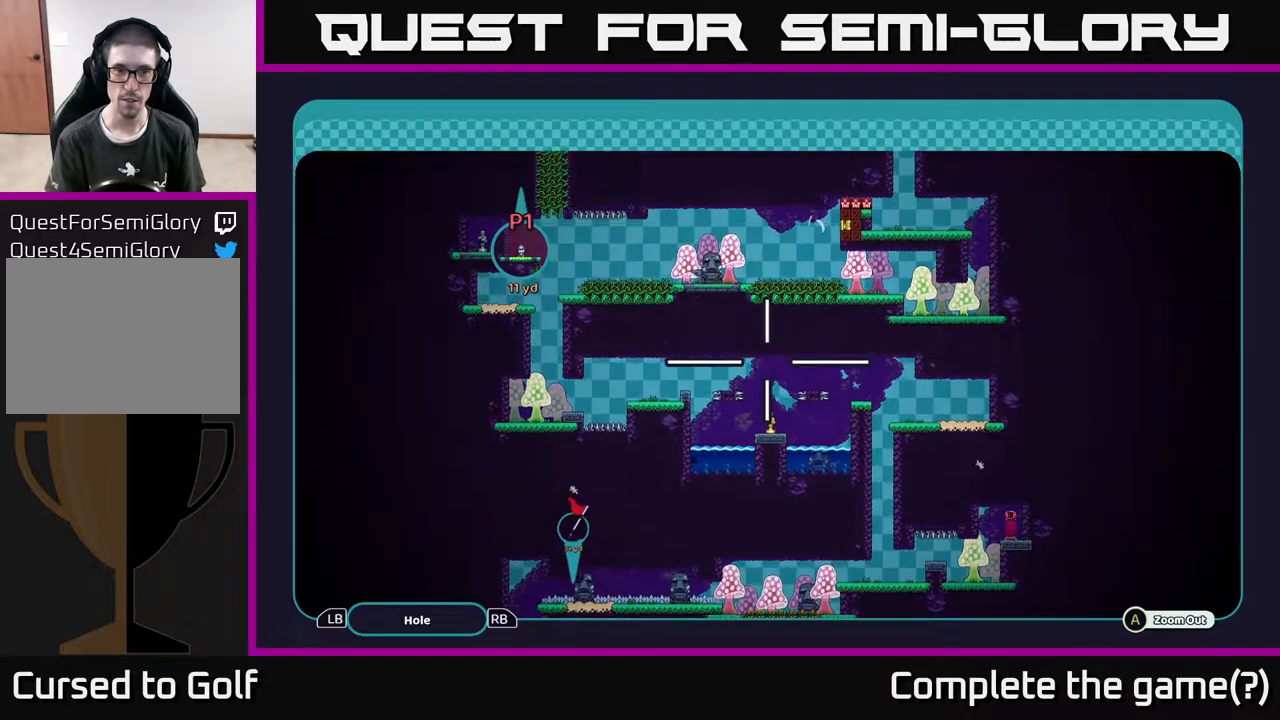
{"buttons": ["A"], "left_stick": "up-left", "right_stick": "center", "events": [[33, "left_stick", "up"], [400, "left_stick", "up-left"]]}
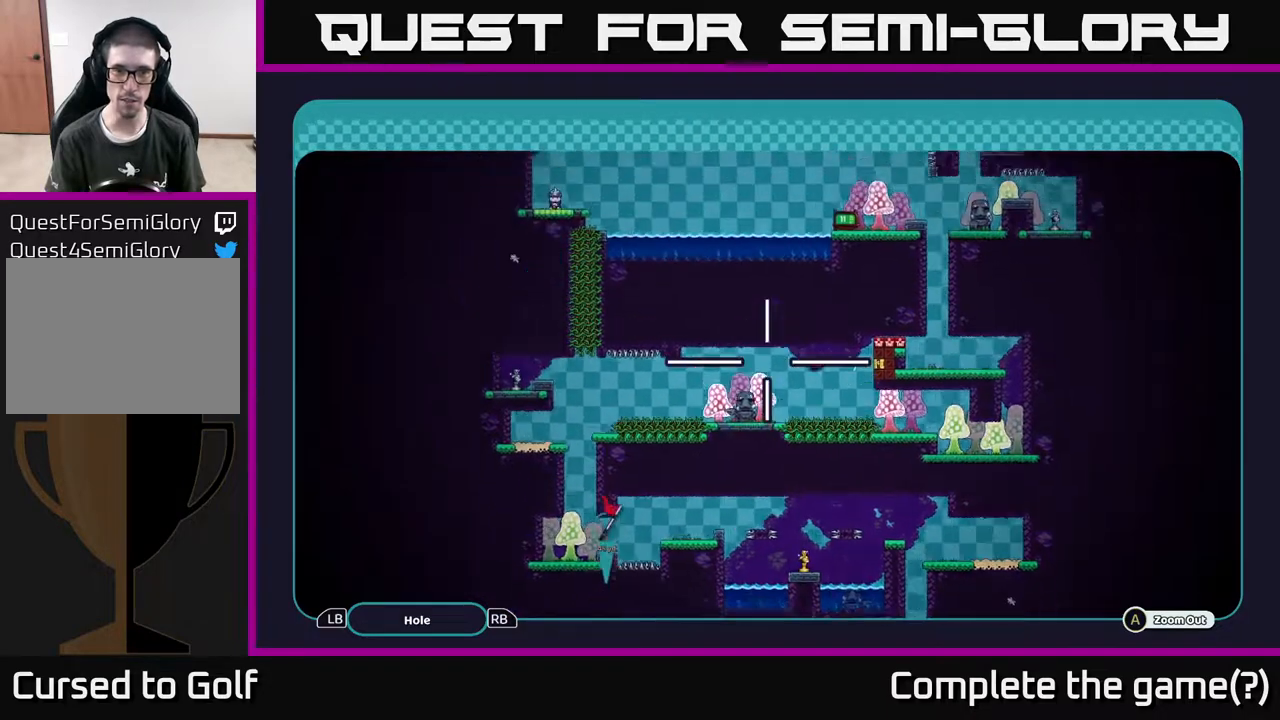
{"buttons": ["A"], "left_stick": "left", "right_stick": "center", "events": [[383, "left_stick", "left"]]}
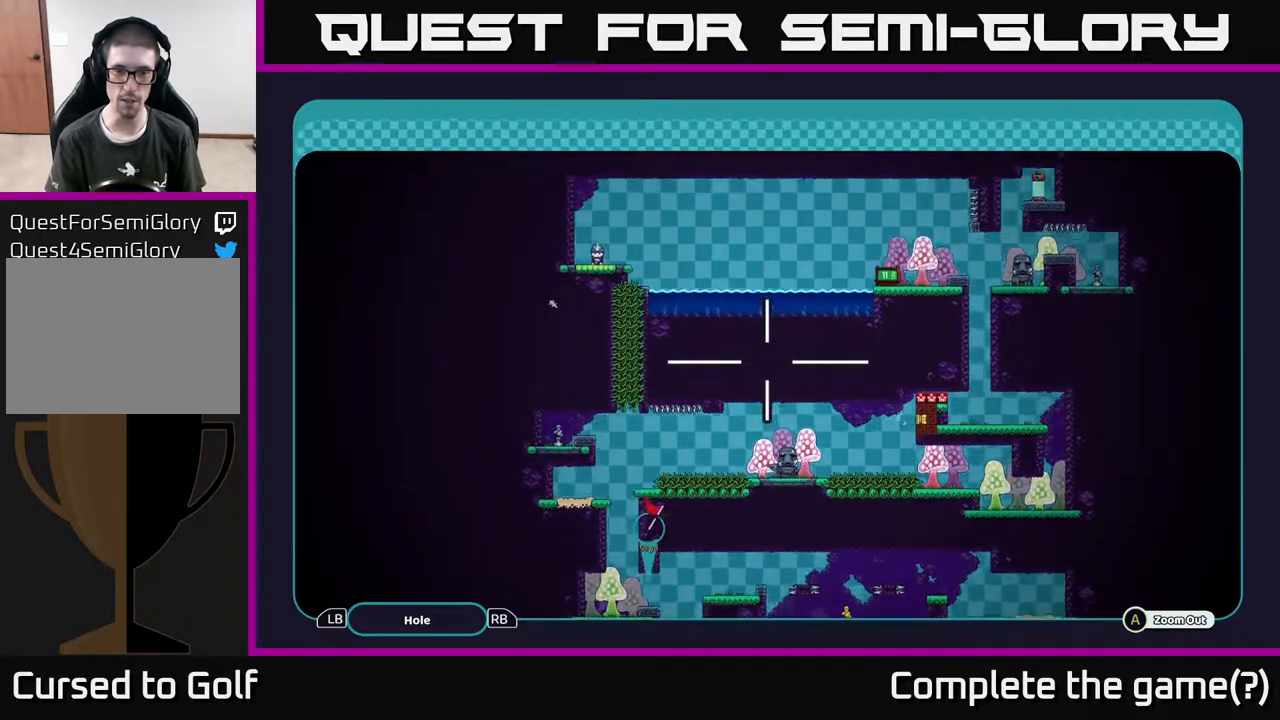
{"buttons": ["A"], "left_stick": "center", "right_stick": "center", "events": [[33, "left_stick", "down-left"], [283, "left_stick", "center"]]}
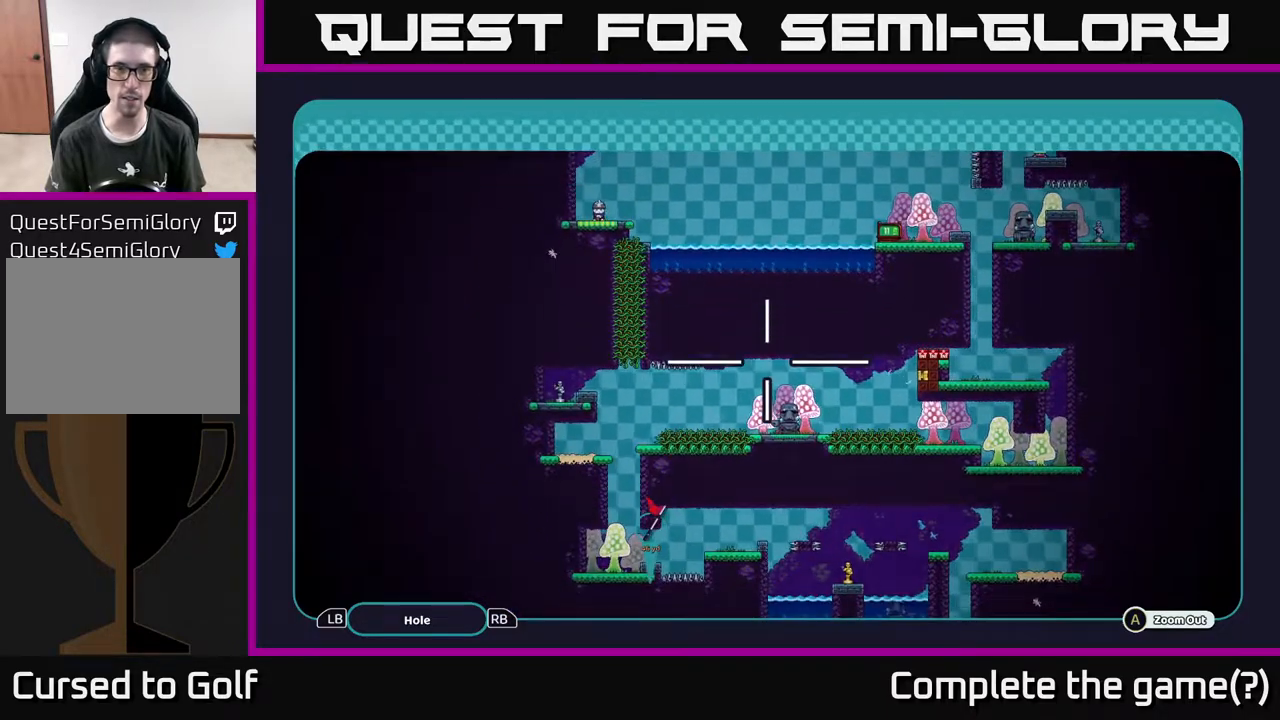
{"buttons": ["A"], "left_stick": "center", "right_stick": "center", "events": []}
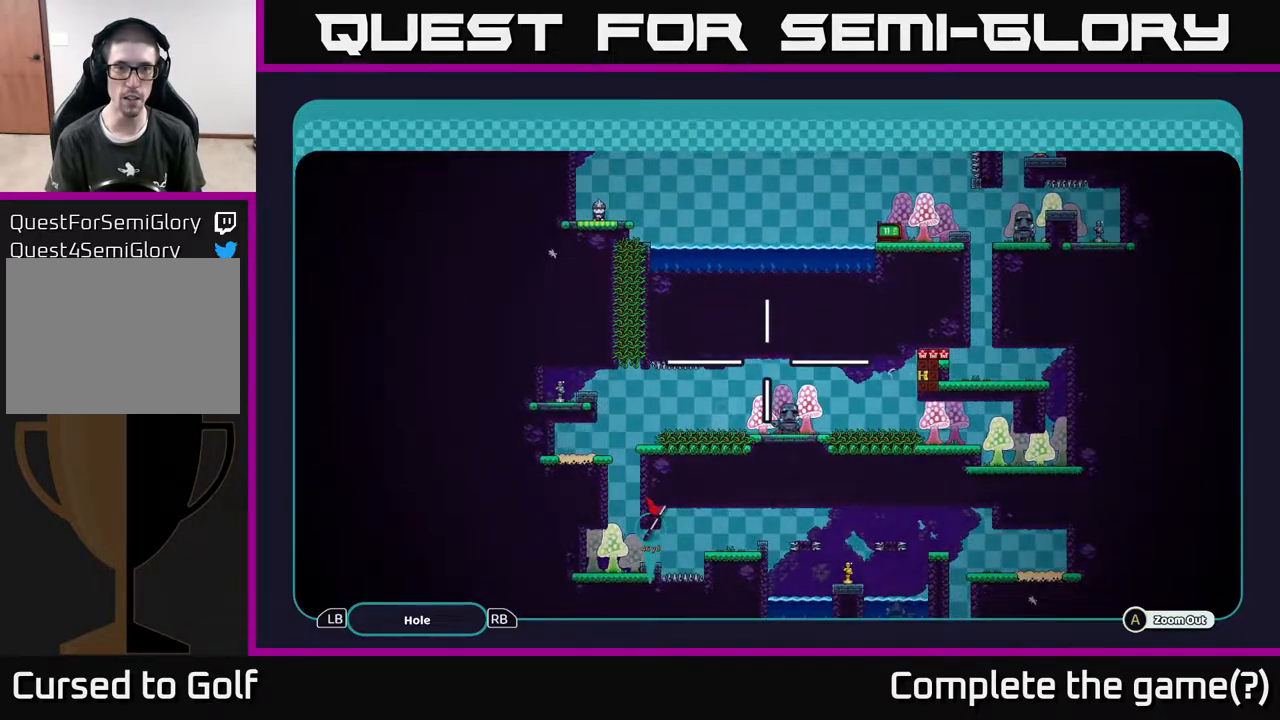
{"buttons": ["A"], "left_stick": "center", "right_stick": "center", "events": []}
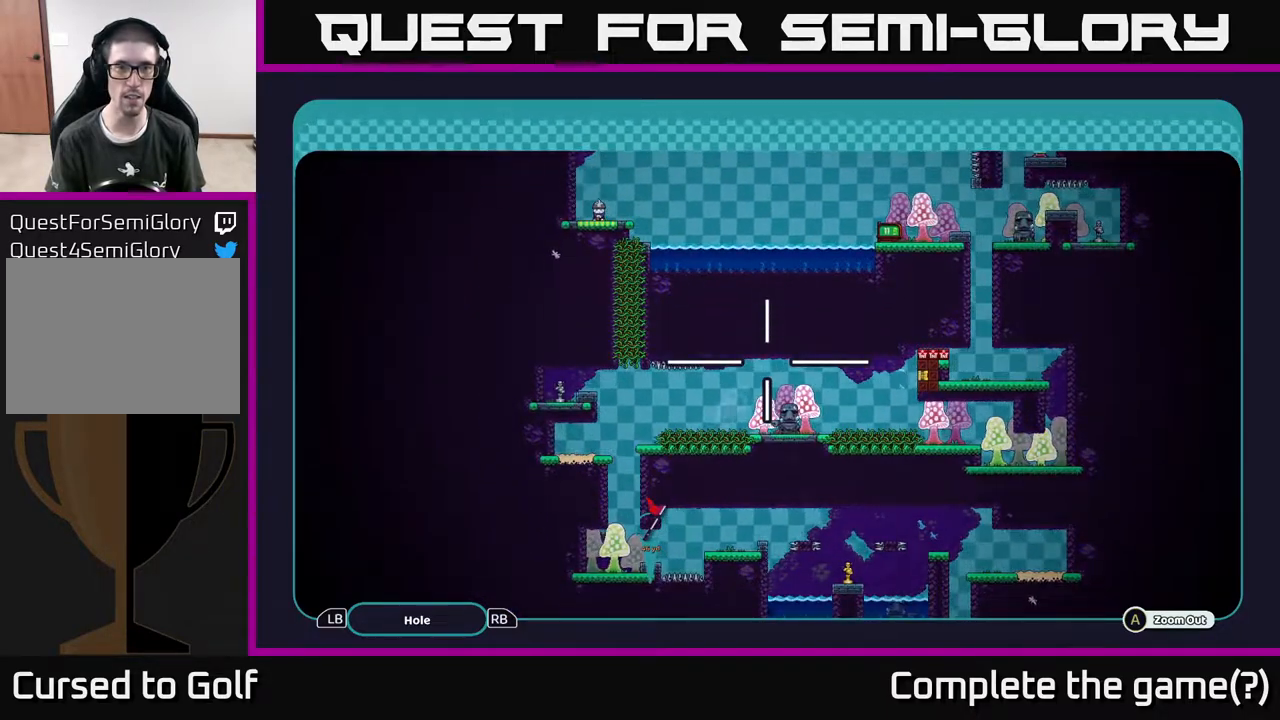
{"buttons": ["A"], "left_stick": "center", "right_stick": "center", "events": []}
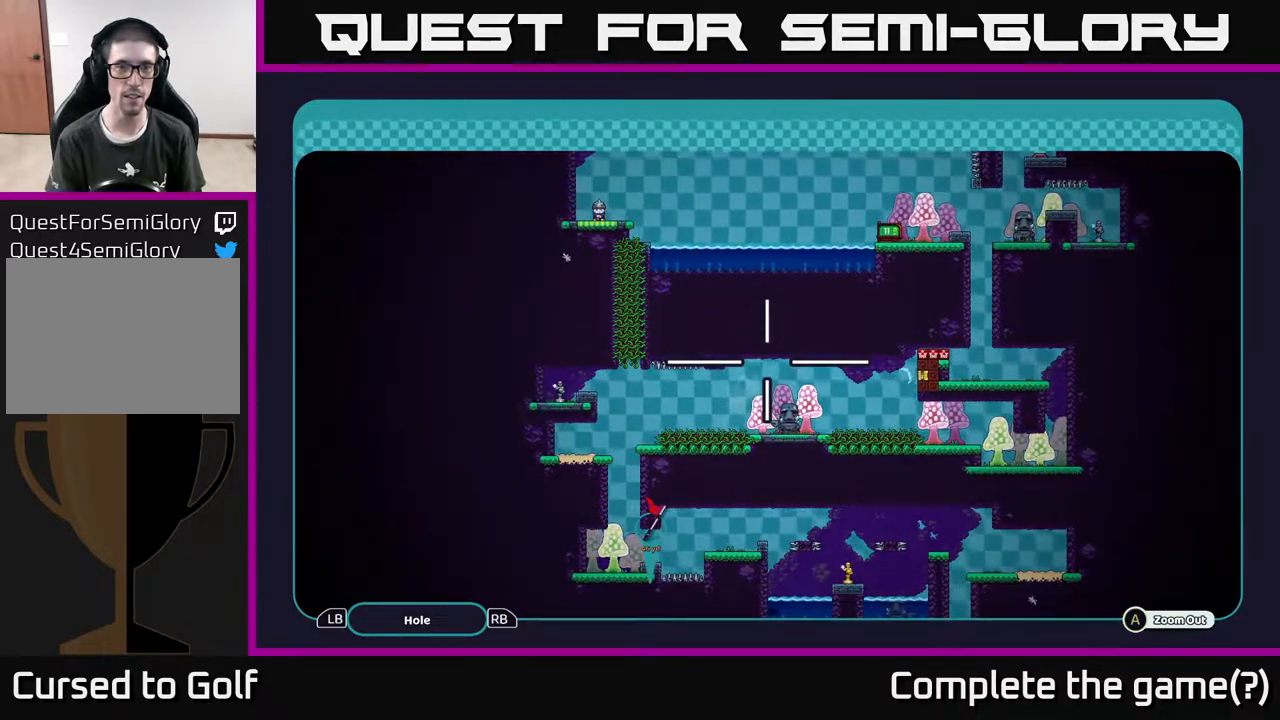
{"buttons": ["A"], "left_stick": "center", "right_stick": "center", "events": []}
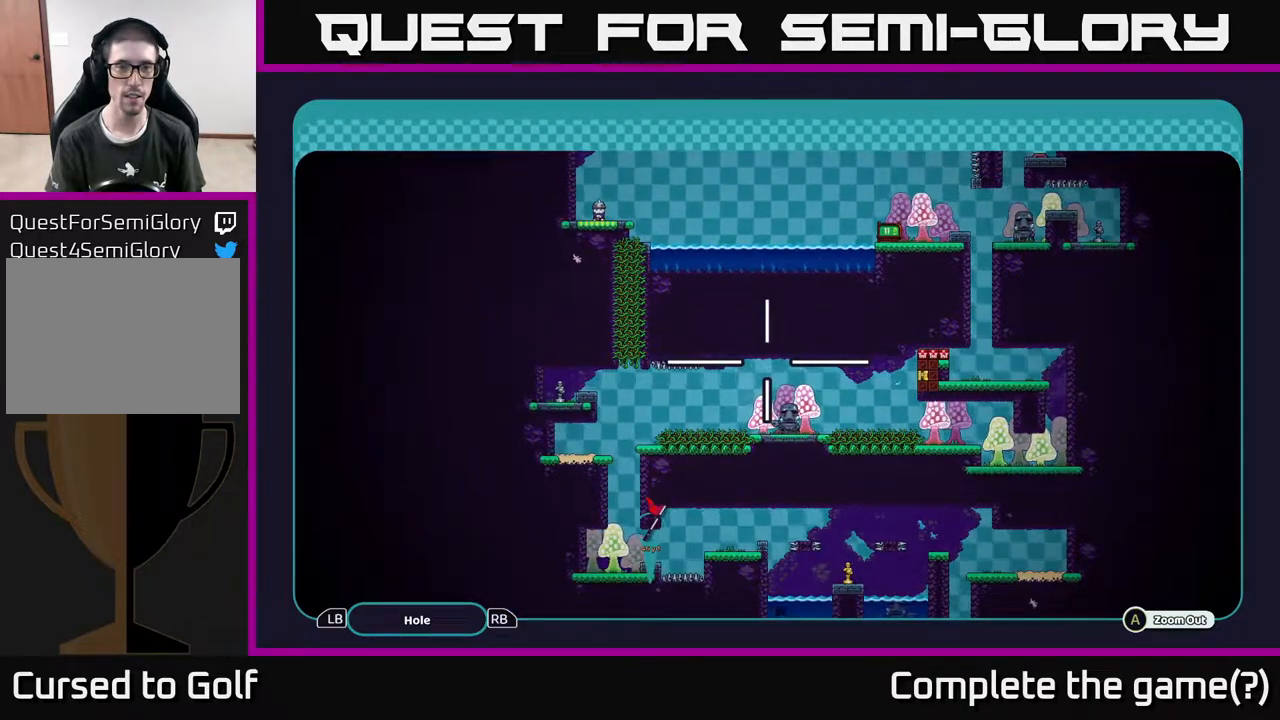
{"buttons": ["A"], "left_stick": "center", "right_stick": "center", "events": []}
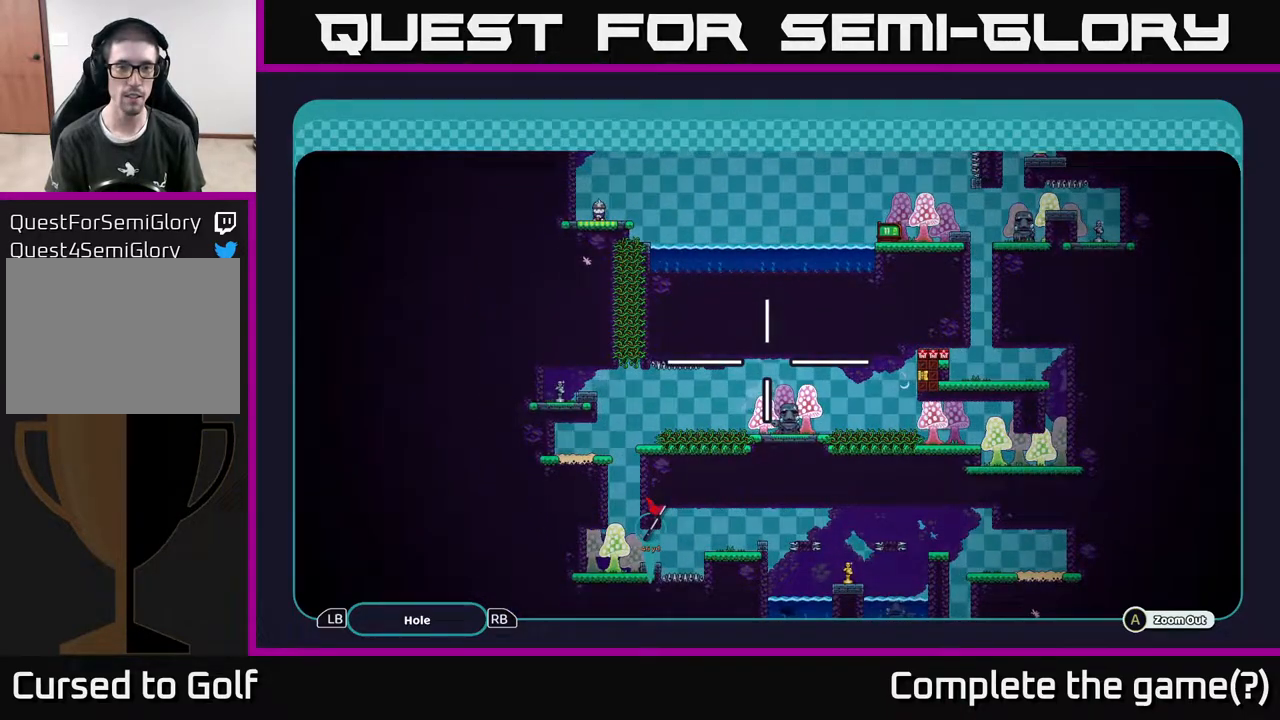
{"buttons": ["A"], "left_stick": "down", "right_stick": "center", "events": [[367, "left_stick", "down"]]}
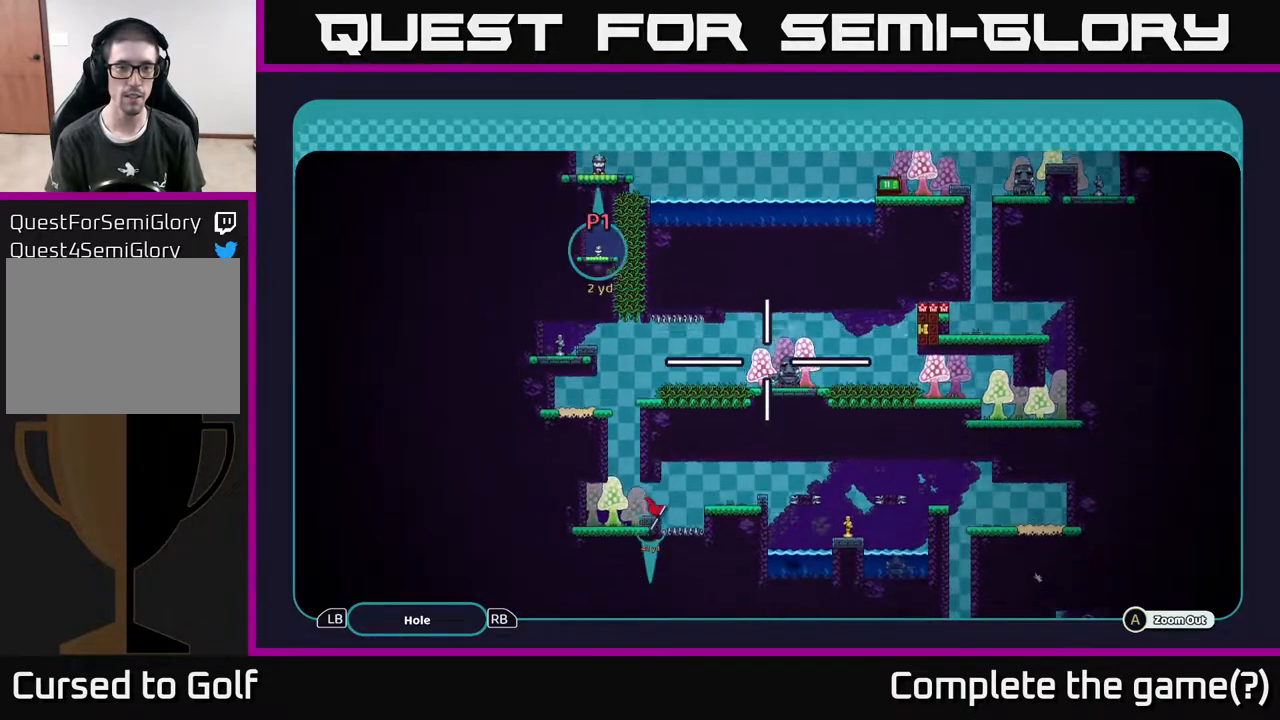
{"buttons": ["A"], "left_stick": "center", "right_stick": "center", "events": [[450, "left_stick", "center"]]}
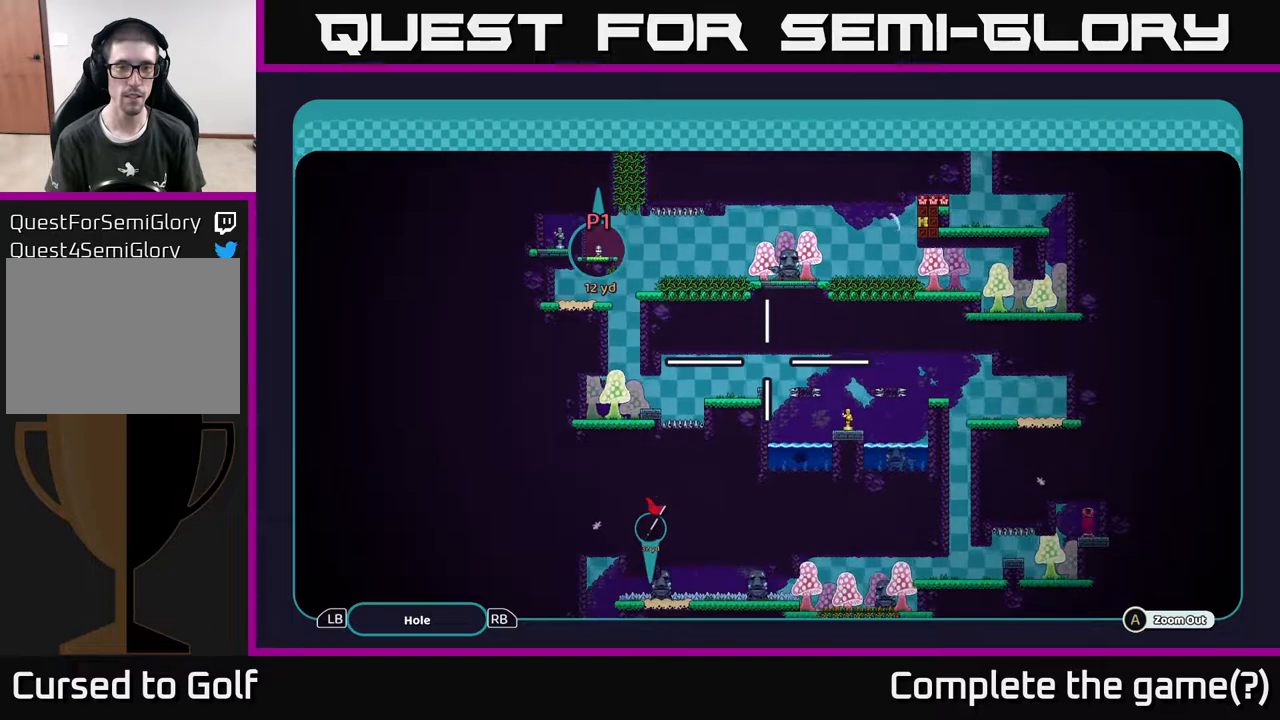
{"buttons": ["A"], "left_stick": "center", "right_stick": "center", "events": [[183, "left_stick", "down"], [417, "left_stick", "center"]]}
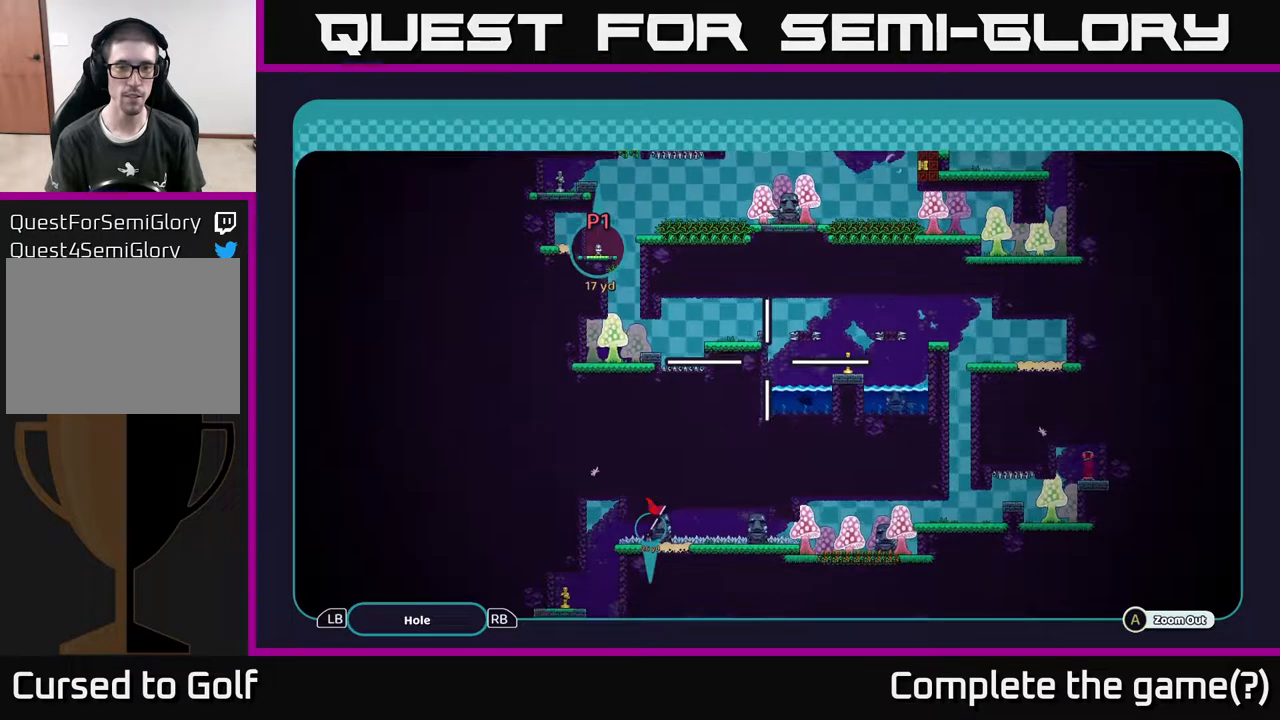
{"buttons": ["A"], "left_stick": "center", "right_stick": "center", "events": [[100, "left_stick", "up-left"], [367, "left_stick", "down-left"], [483, "left_stick", "center"]]}
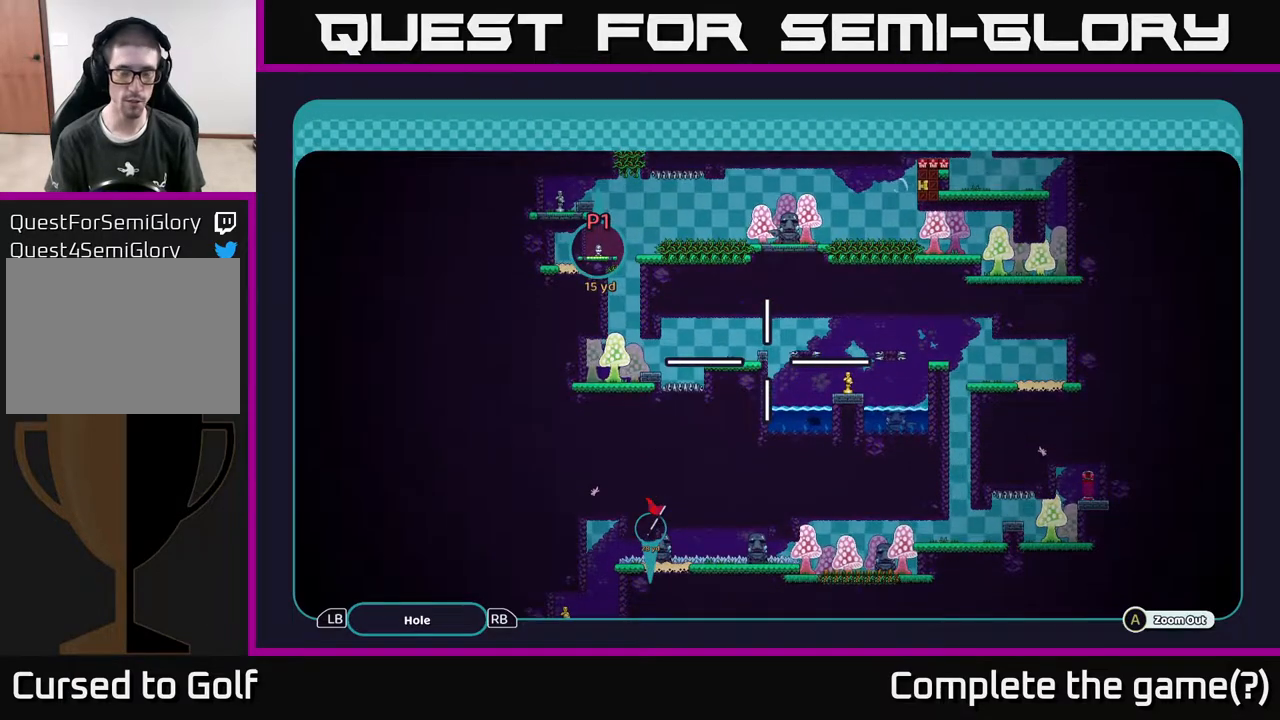
{"buttons": ["A"], "left_stick": "left", "right_stick": "center", "events": [[467, "left_stick", "left"]]}